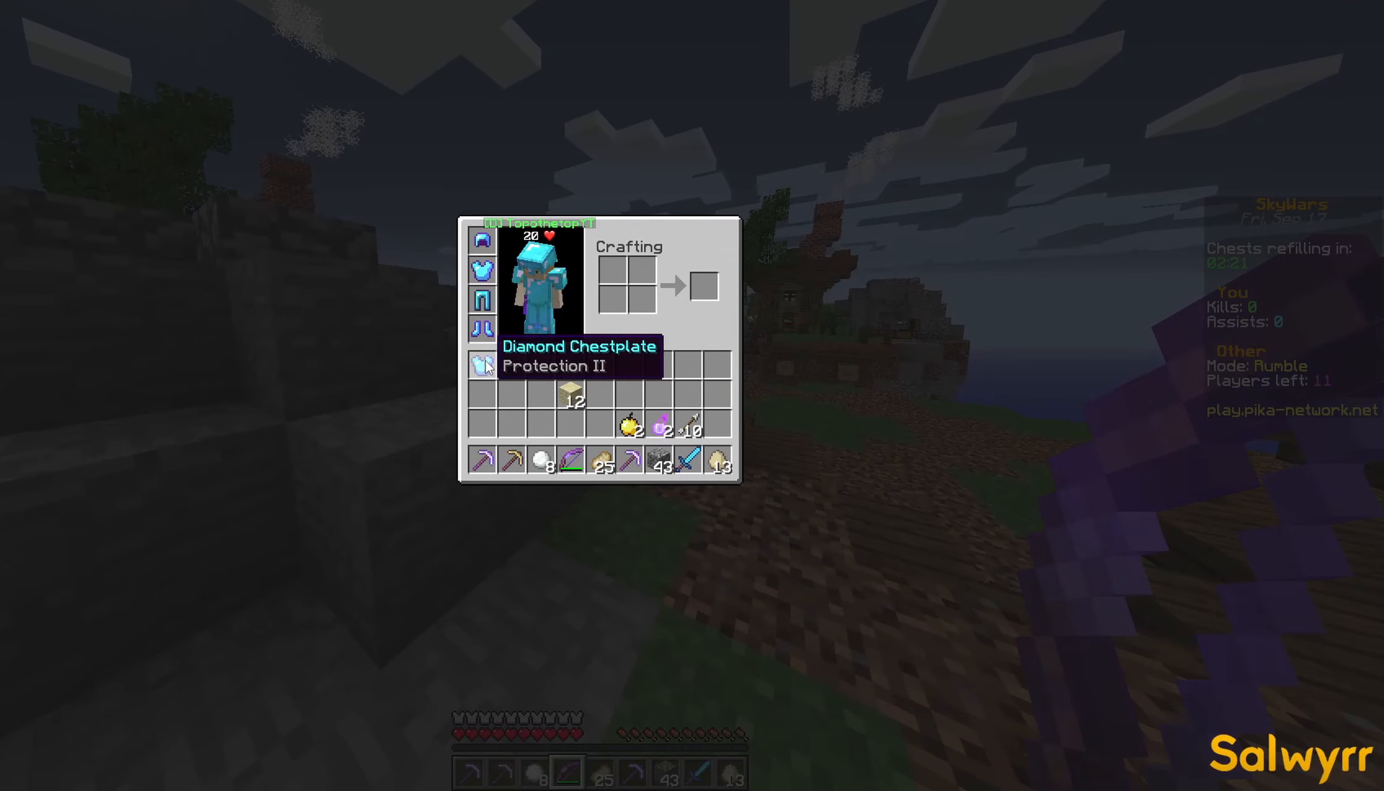
Gameplay with keyboard and mouse; each line is a JSON object with the keys and mouse buttons held at the frame after it. "events" lists presses ("down") and releases ("up") of "a", "d", "s", "space", "w", "mouse_left" and "mouse_right" between this image and that frame as [ms after this image, input, new state], when the widget could be followed in between. "mouse_left", "mouse_right" = the "left", "right" buttons of the "mouse" list. No other keys are recorded. Fast repeated clicks can show as one long hold. Not read: mouse_move.
{"keys": ["a", "w"], "mouse": [], "events": [[300, "w", "down"], [383, "a", "down"]]}
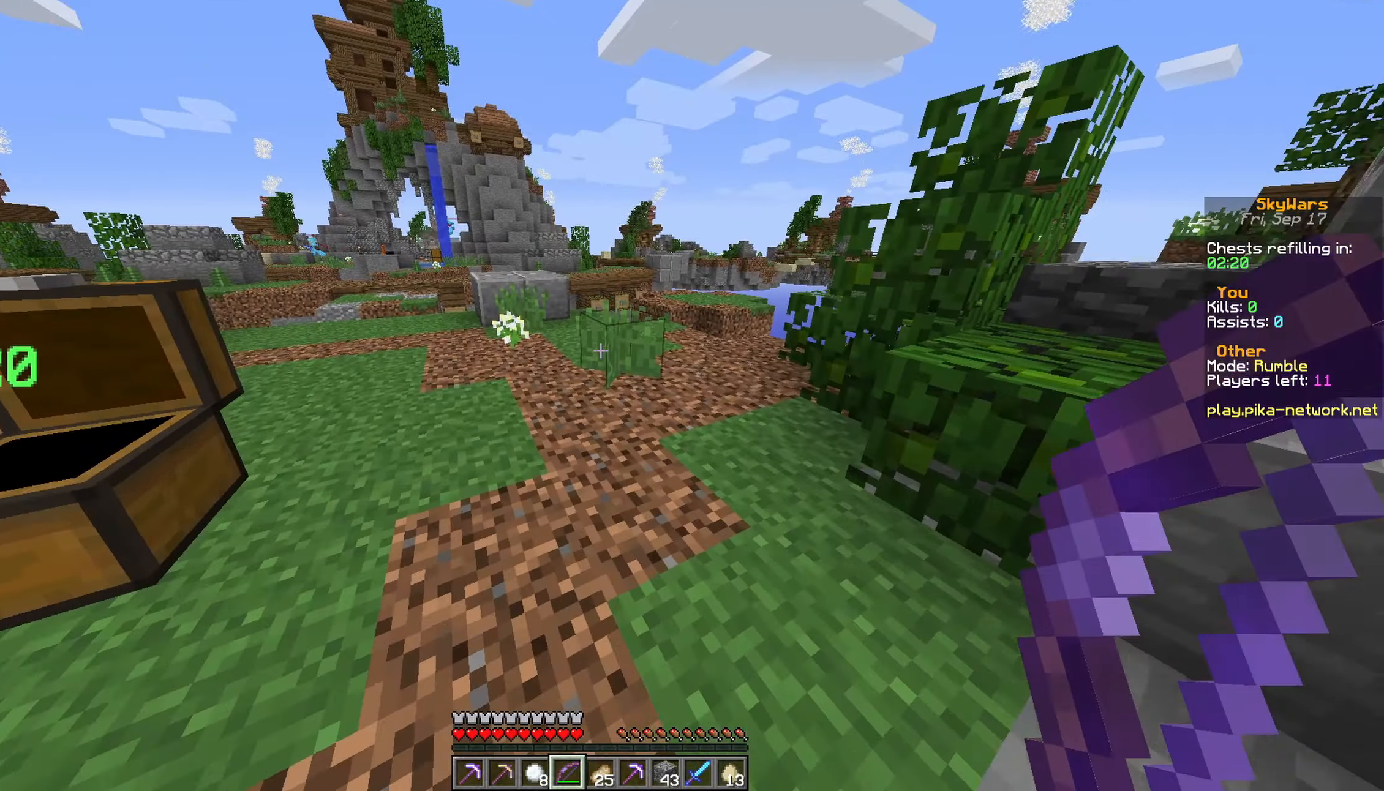
{"keys": ["a", "space", "w"], "mouse": [], "events": [[83, "space", "down"]]}
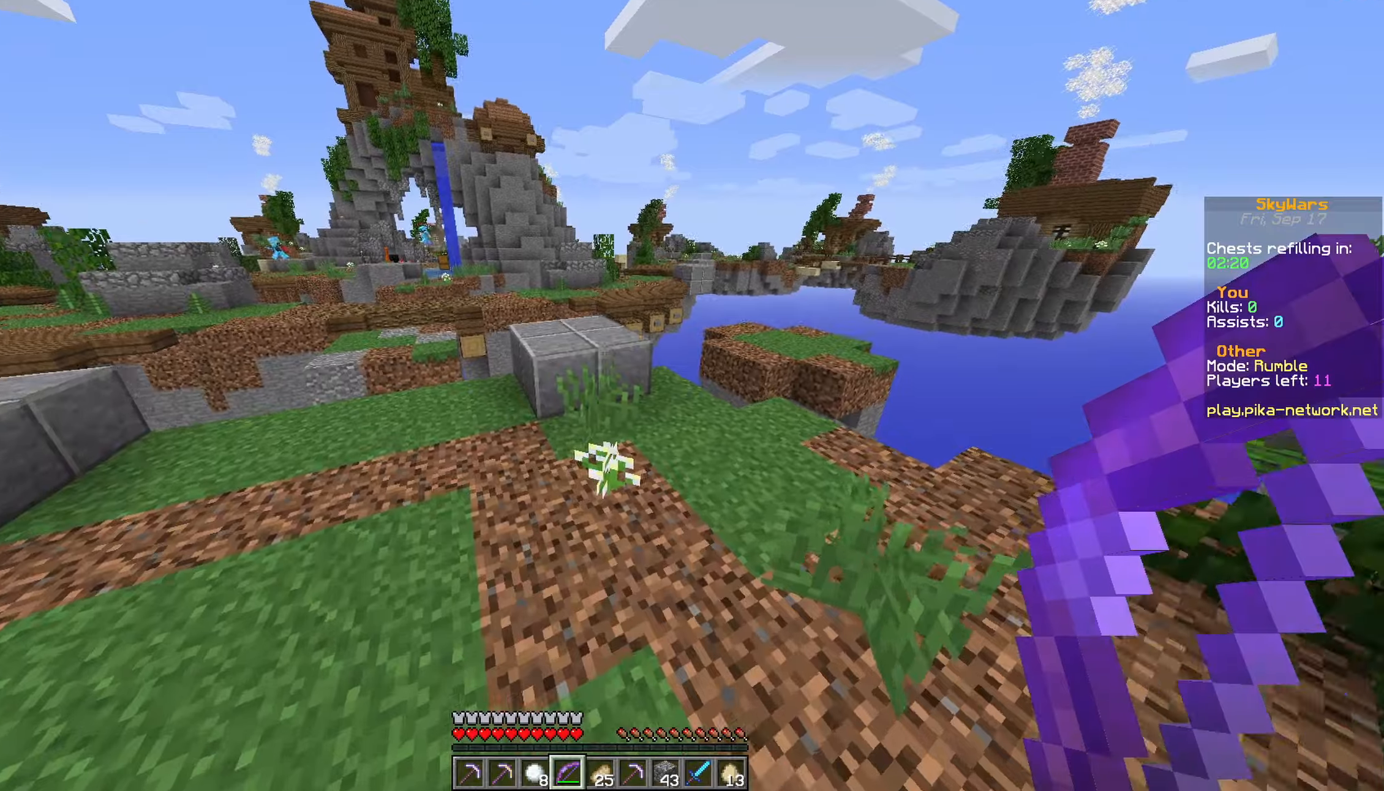
{"keys": ["a", "w"], "mouse": [], "events": [[117, "a", "up"], [233, "d", "down"], [333, "a", "down"], [333, "space", "up"], [383, "d", "up"]]}
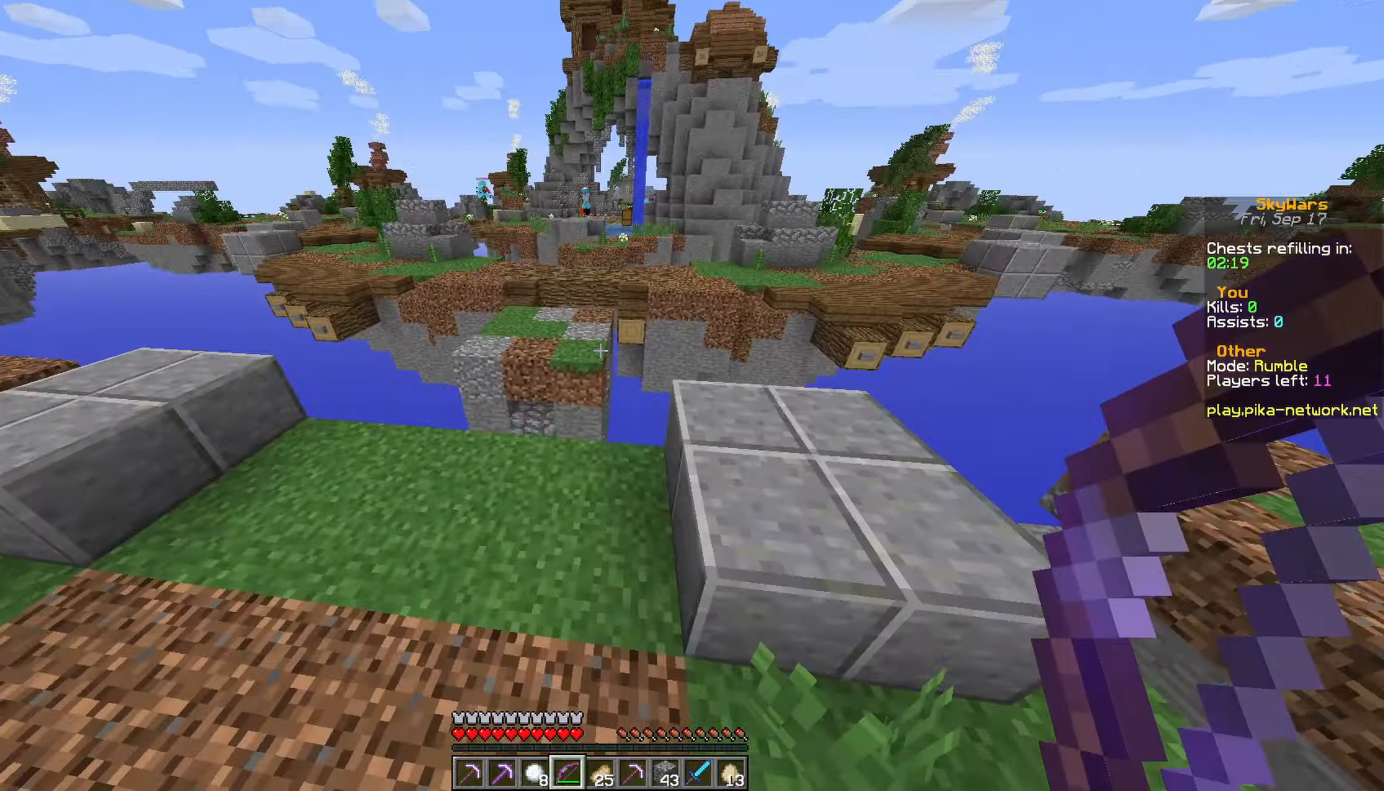
{"keys": ["w"], "mouse": [], "events": [[367, "a", "up"]]}
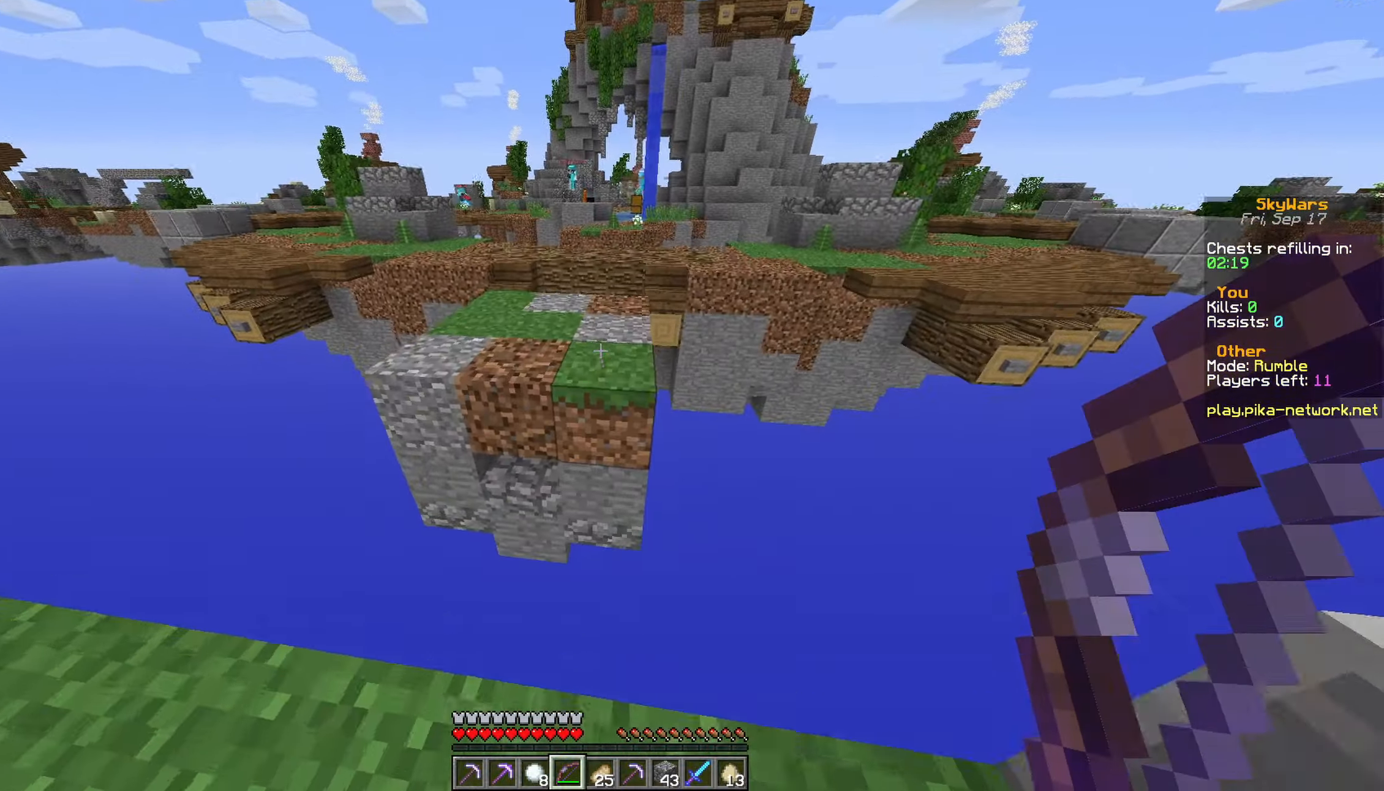
{"keys": ["w"], "mouse": [], "events": [[83, "space", "down"], [367, "space", "up"]]}
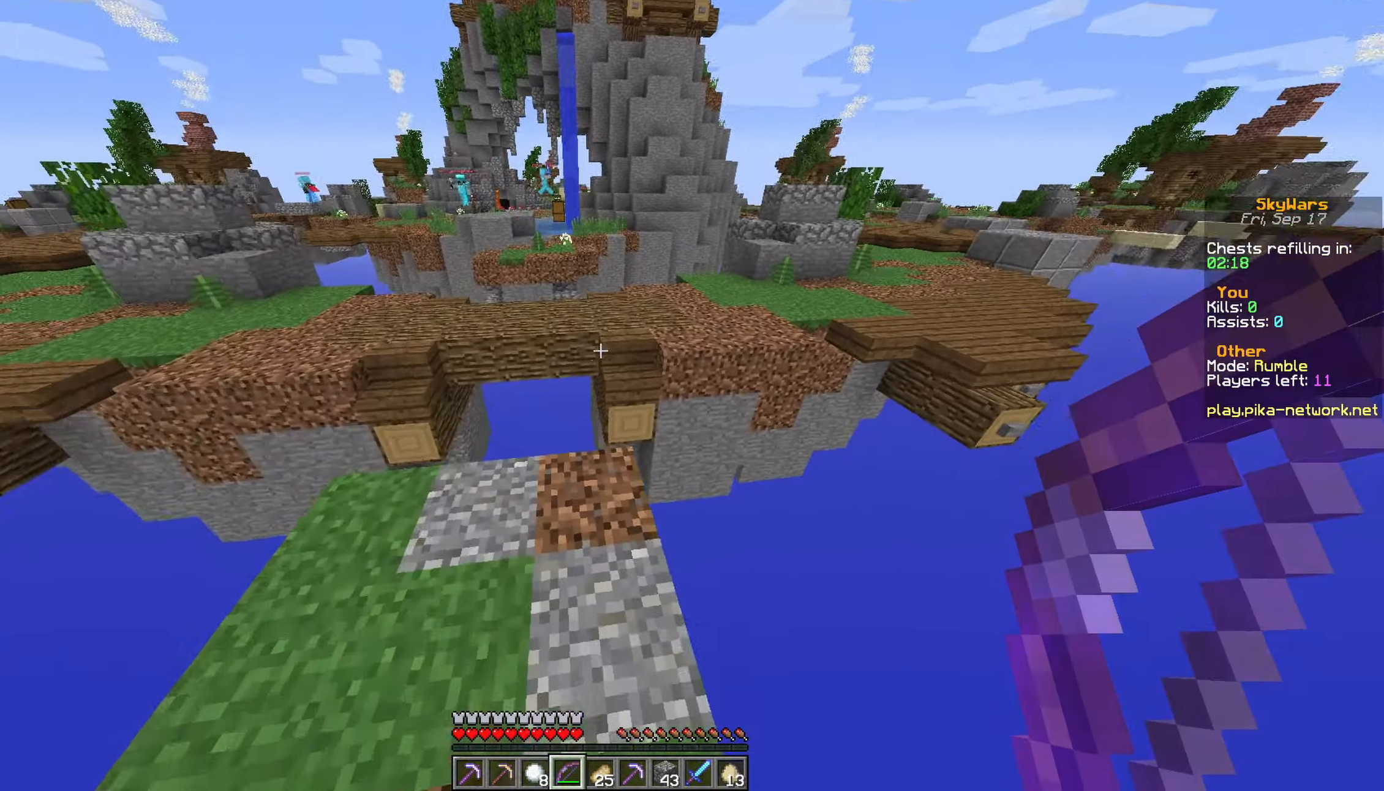
{"keys": ["space", "w"], "mouse": [], "events": [[367, "space", "down"]]}
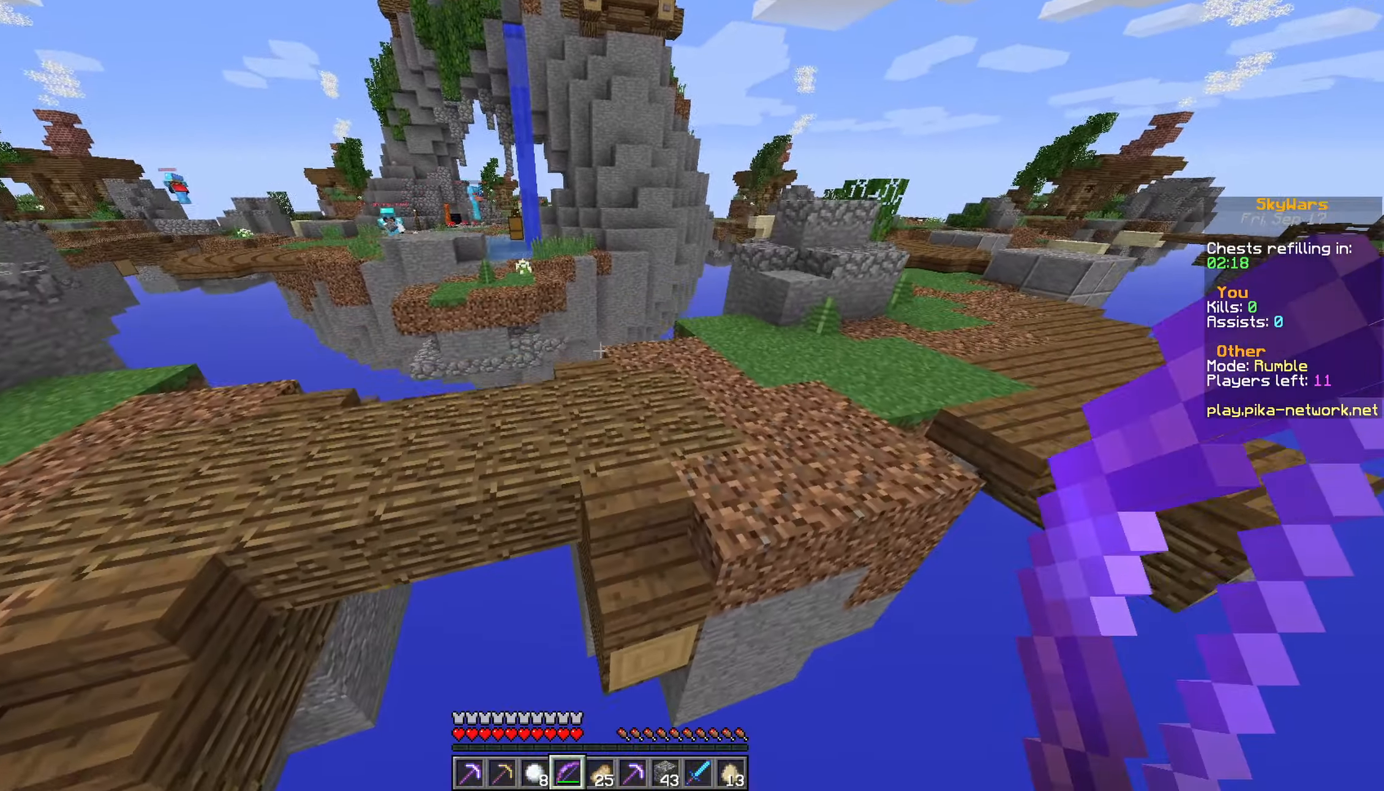
{"keys": ["d", "w"], "mouse": [], "events": [[133, "d", "down"], [167, "space", "up"]]}
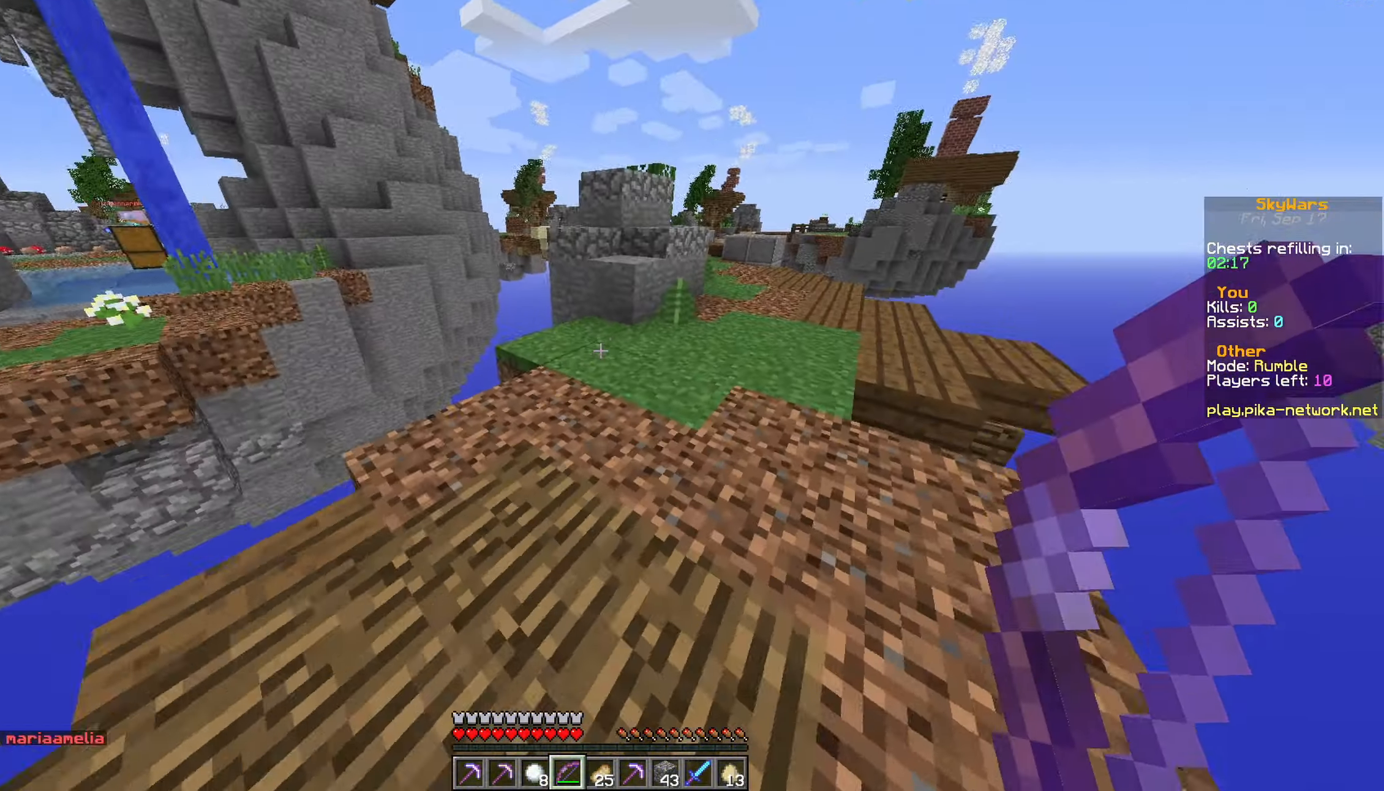
{"keys": ["a", "w"], "mouse": [], "events": [[183, "space", "down"], [367, "a", "down"], [483, "d", "up"], [483, "space", "up"]]}
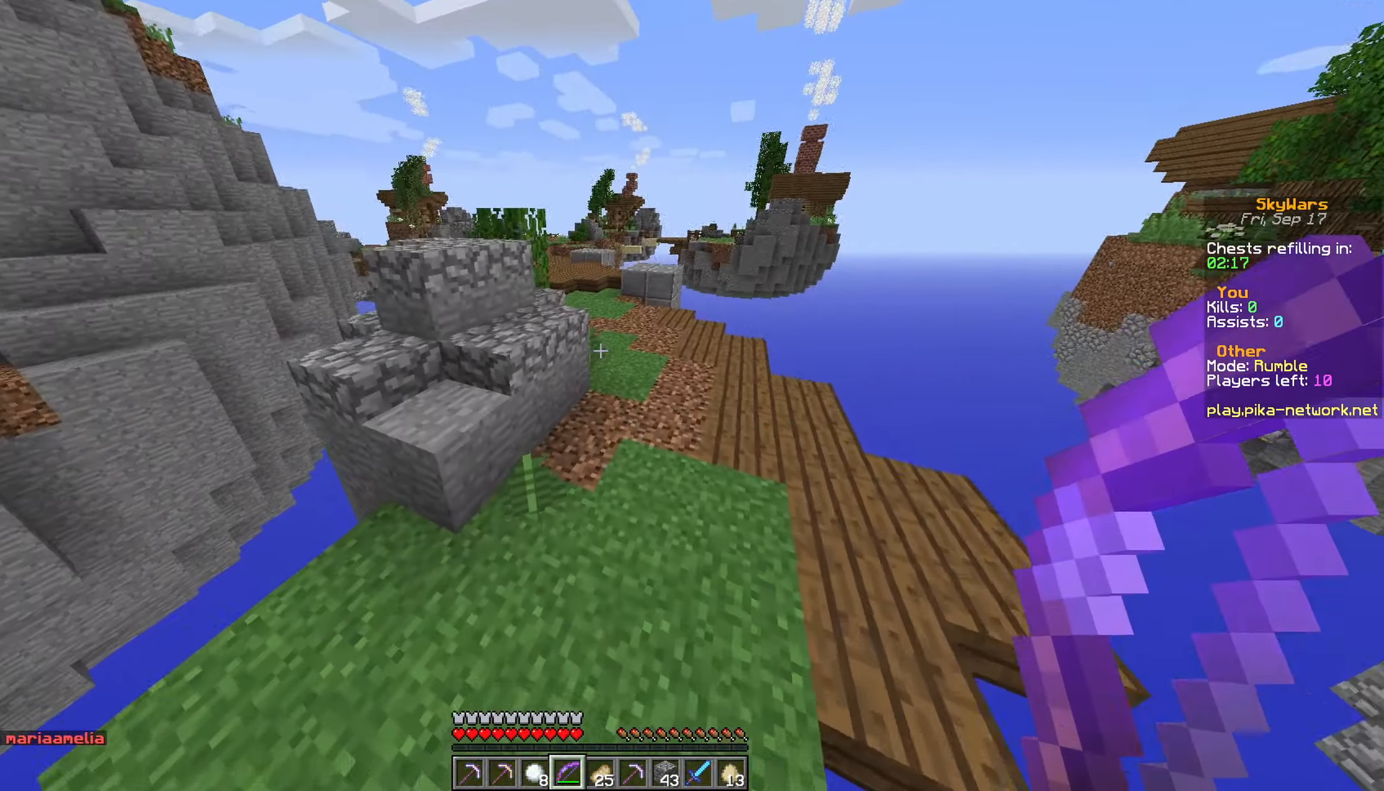
{"keys": ["a", "w"], "mouse": ["right"], "events": [[17, "a", "up"], [67, "d", "down"], [167, "mouse_right", "down"], [167, "w", "up"], [217, "a", "down"], [217, "d", "up"], [267, "w", "down"]]}
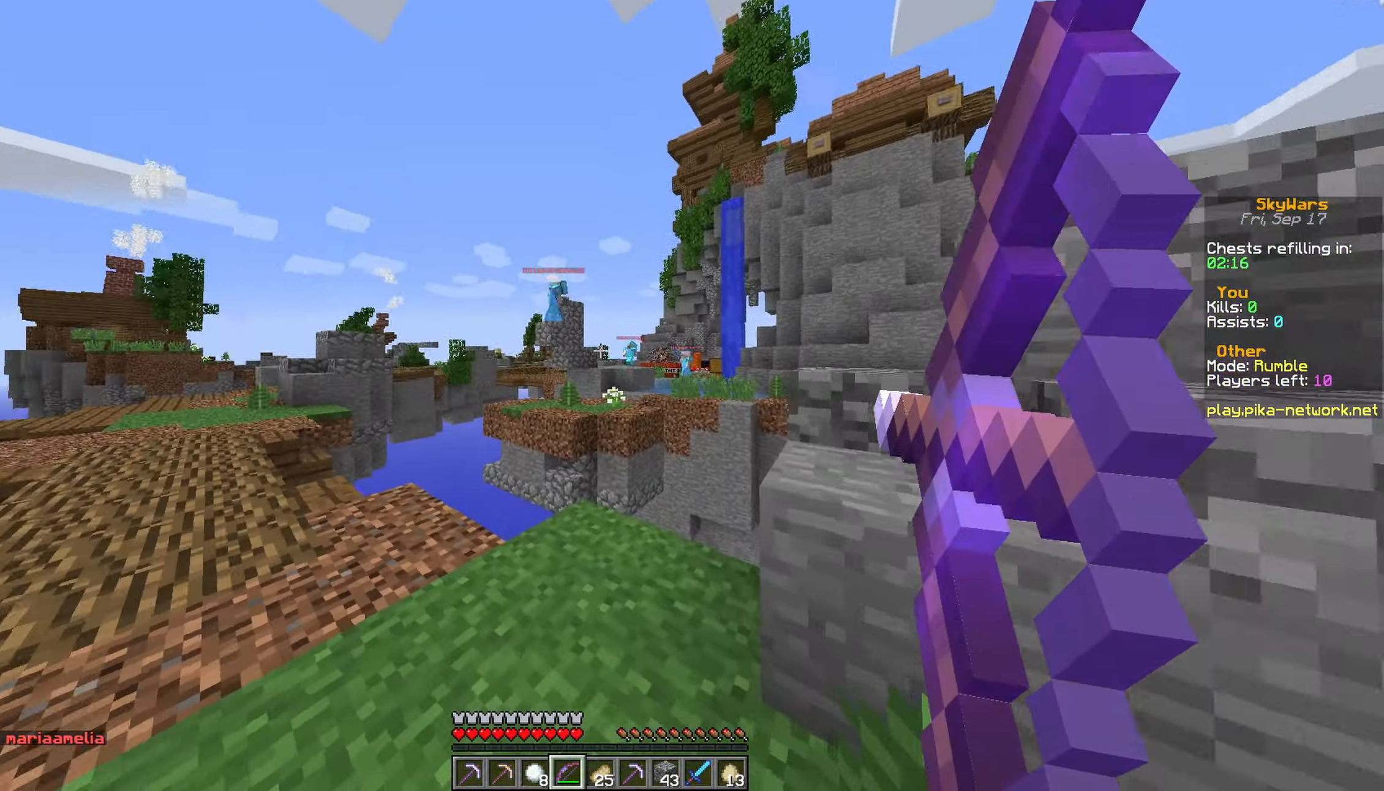
{"keys": ["d", "w"], "mouse": ["right"], "events": [[67, "a", "up"], [67, "d", "down"], [117, "w", "up"], [367, "w", "down"]]}
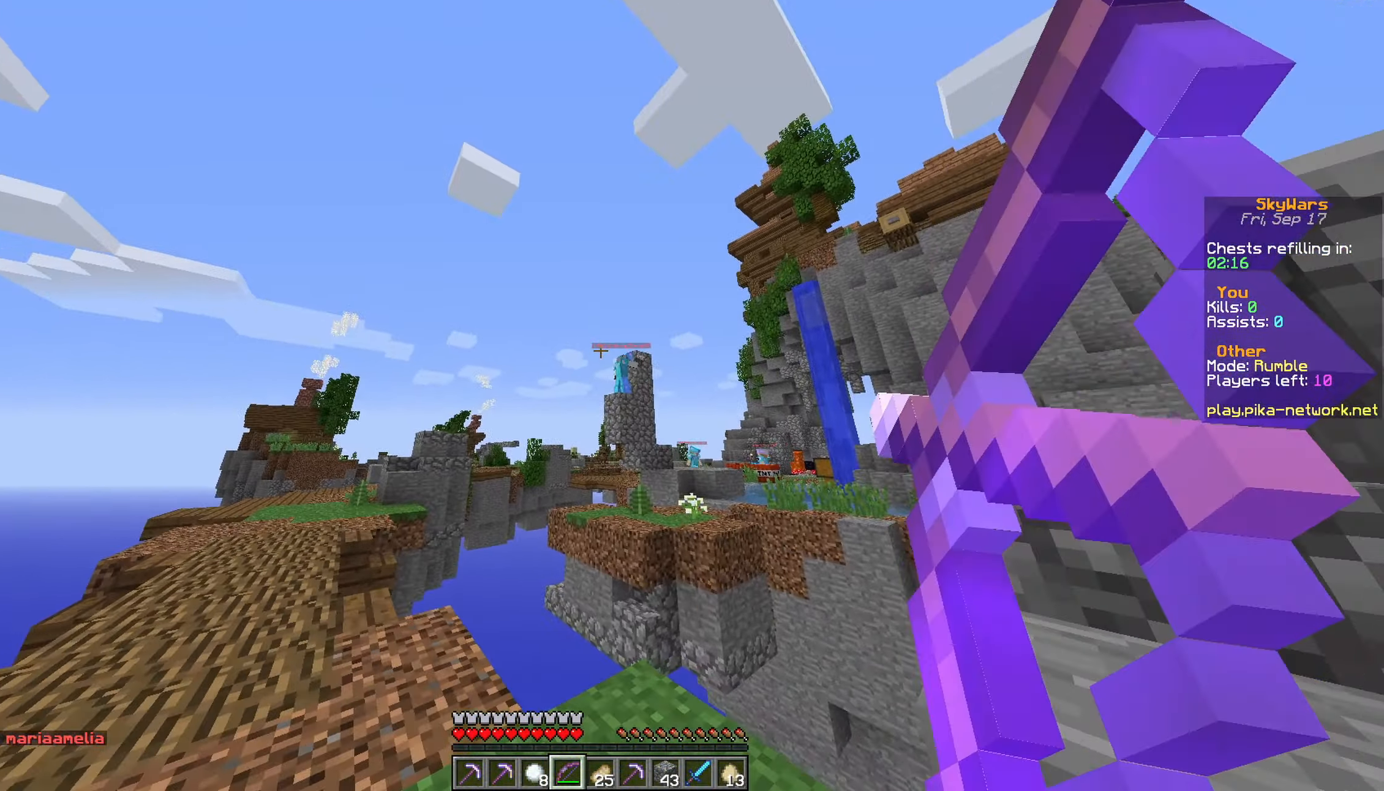
{"keys": ["a", "s"], "mouse": [], "events": [[117, "w", "up"], [267, "a", "down"], [317, "d", "up"], [317, "mouse_right", "up"], [417, "s", "down"]]}
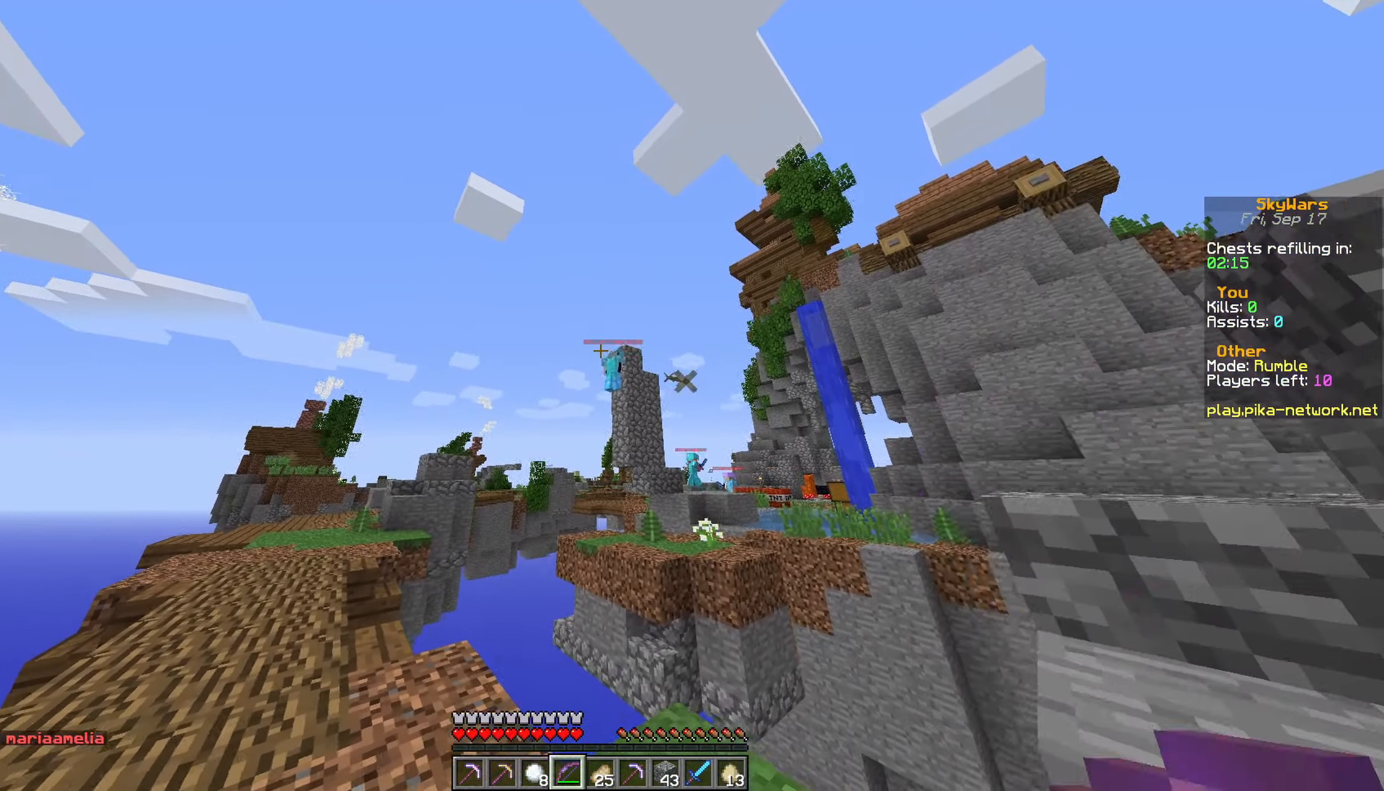
{"keys": ["w"], "mouse": ["right"], "events": [[17, "mouse_right", "down"], [117, "a", "up"], [117, "s", "up"], [217, "w", "down"]]}
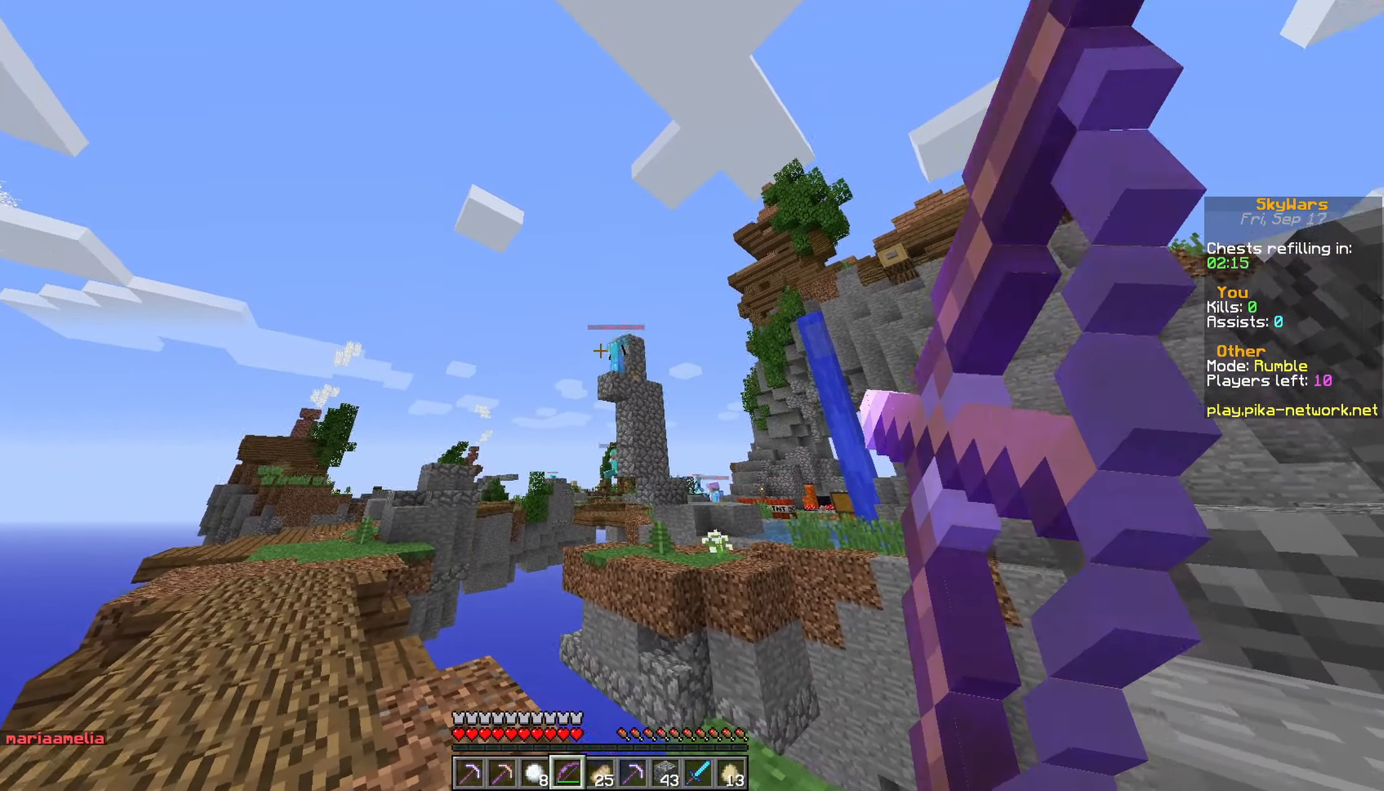
{"keys": ["s"], "mouse": [], "events": [[267, "w", "up"], [367, "s", "down"], [467, "mouse_right", "up"]]}
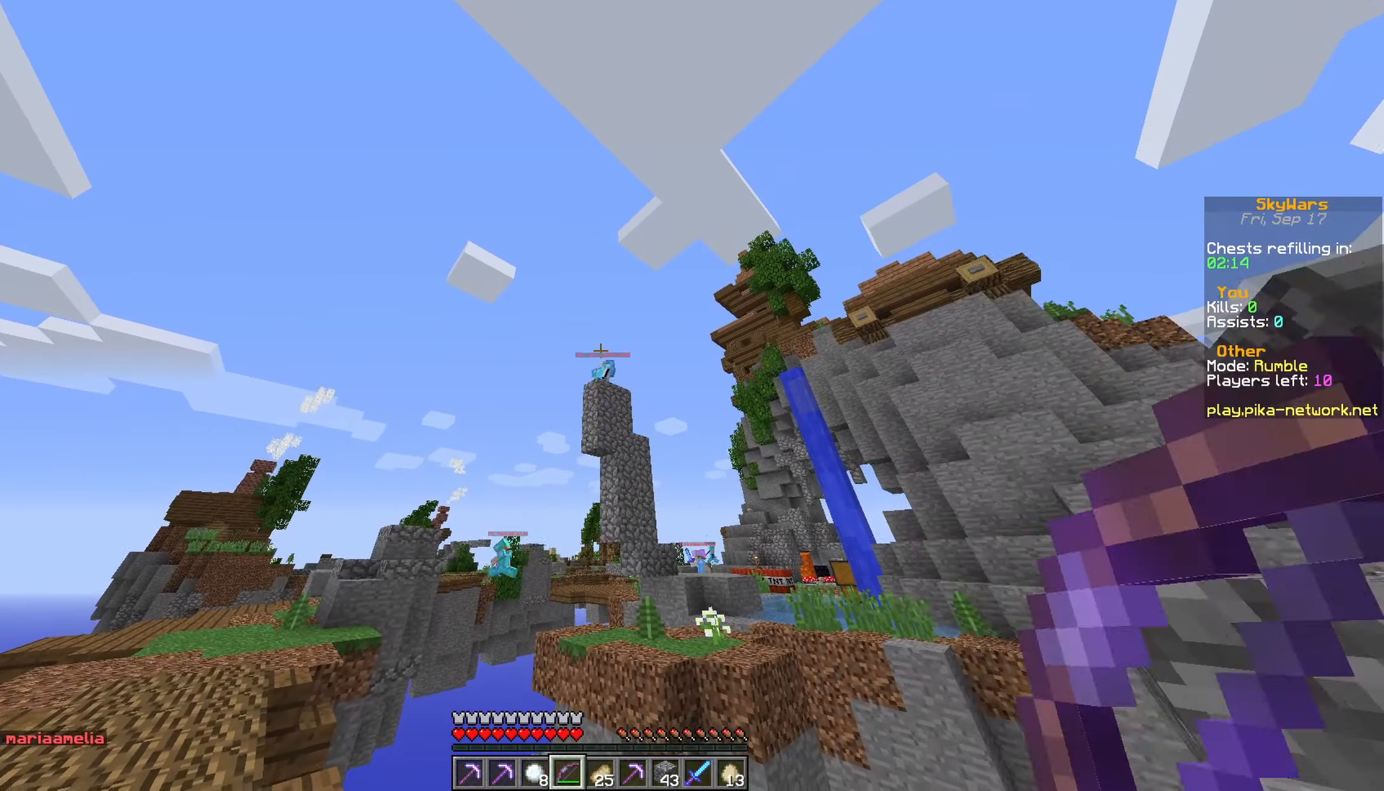
{"keys": ["s"], "mouse": ["right"], "events": [[83, "s", "up"], [133, "mouse_right", "down"], [183, "d", "down"], [383, "d", "up"], [383, "s", "down"]]}
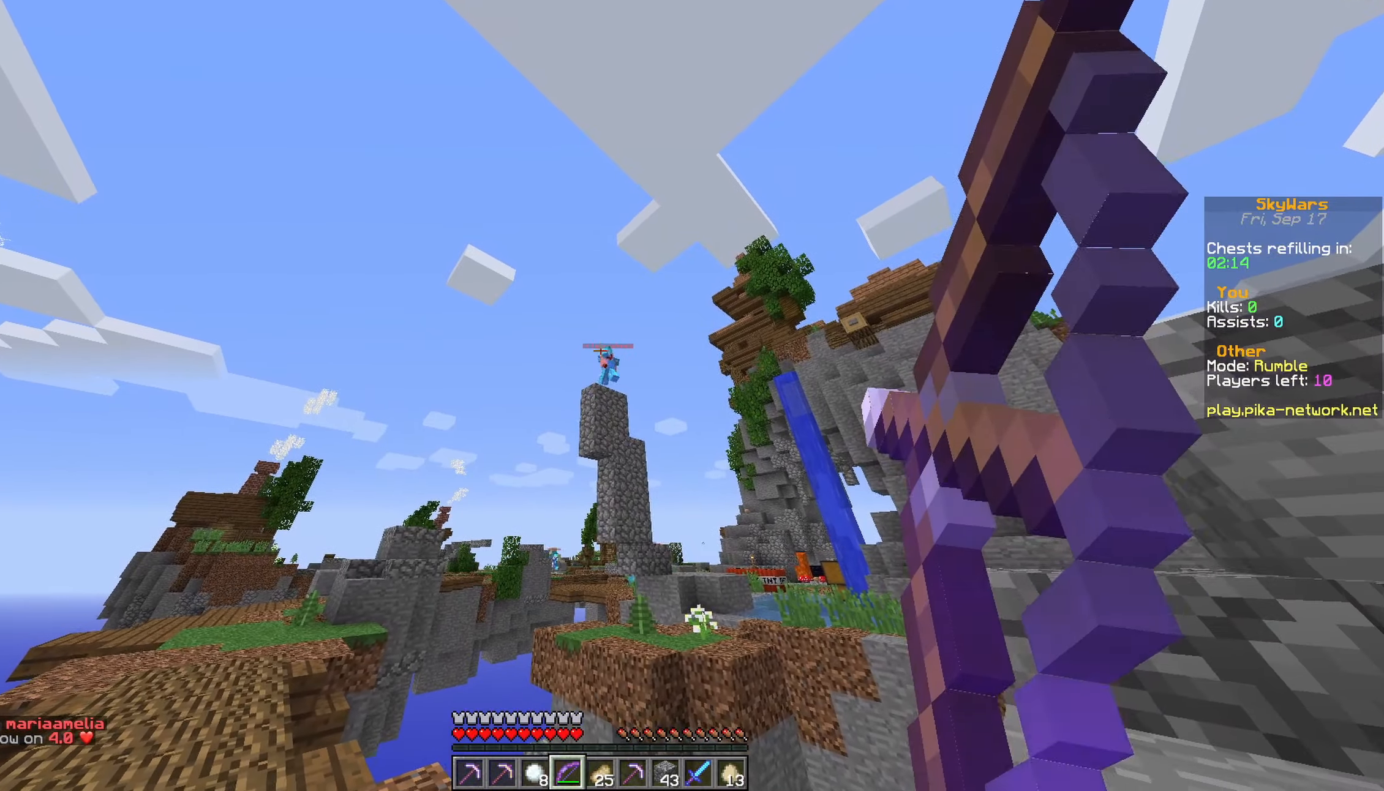
{"keys": ["d", "w"], "mouse": ["right"], "events": [[33, "s", "up"], [183, "d", "down"], [433, "w", "down"]]}
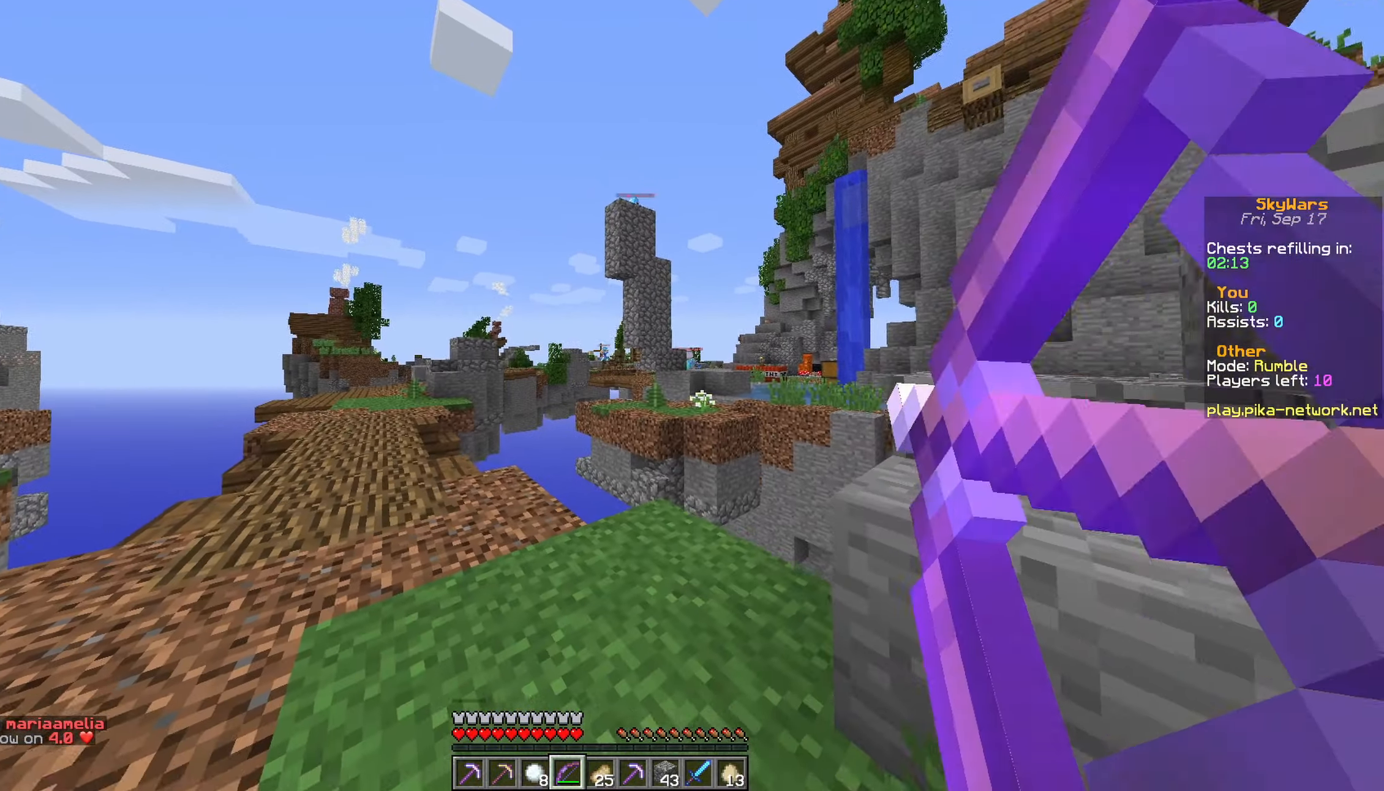
{"keys": ["a", "w"], "mouse": ["right"], "events": [[133, "d", "up"], [183, "a", "down"]]}
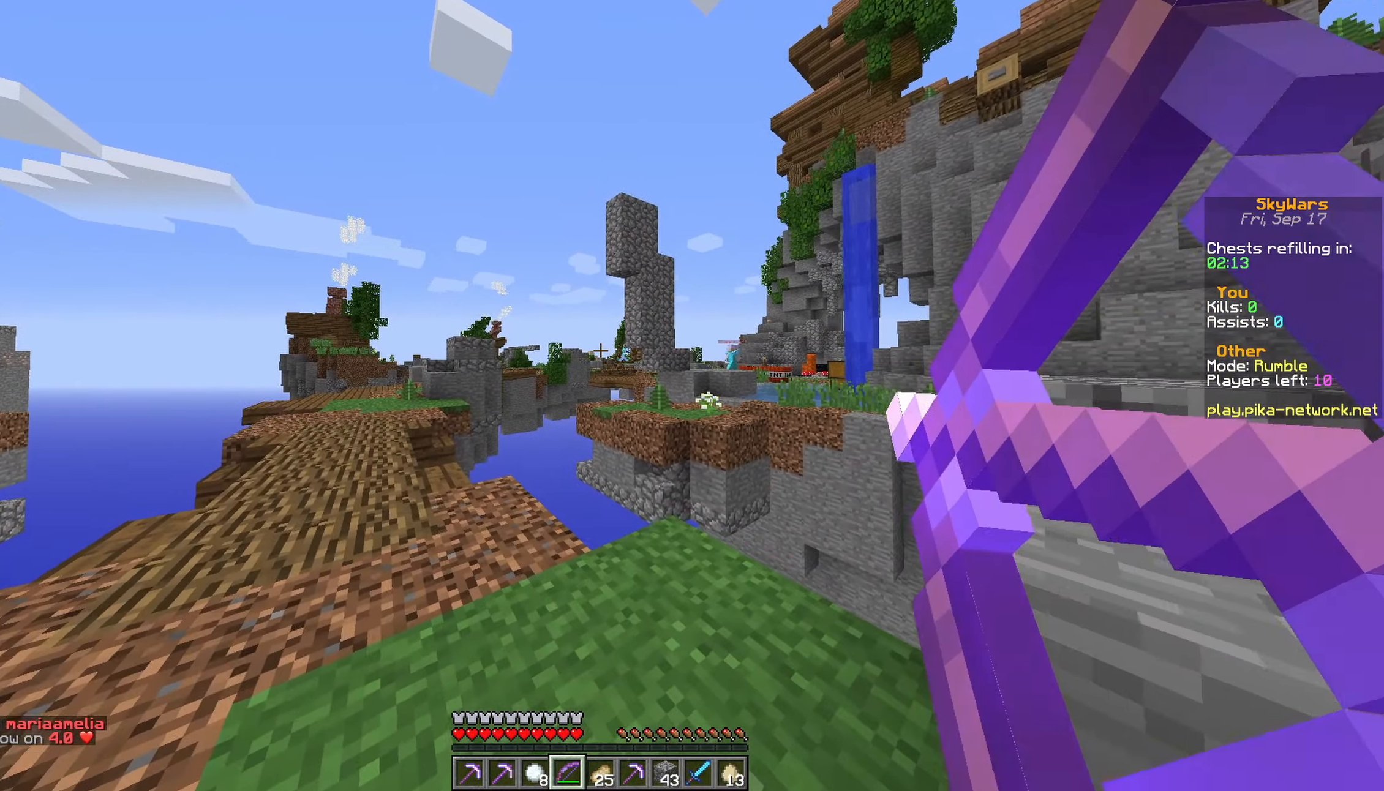
{"keys": ["d", "w"], "mouse": ["right"], "events": [[333, "a", "up"], [483, "d", "down"]]}
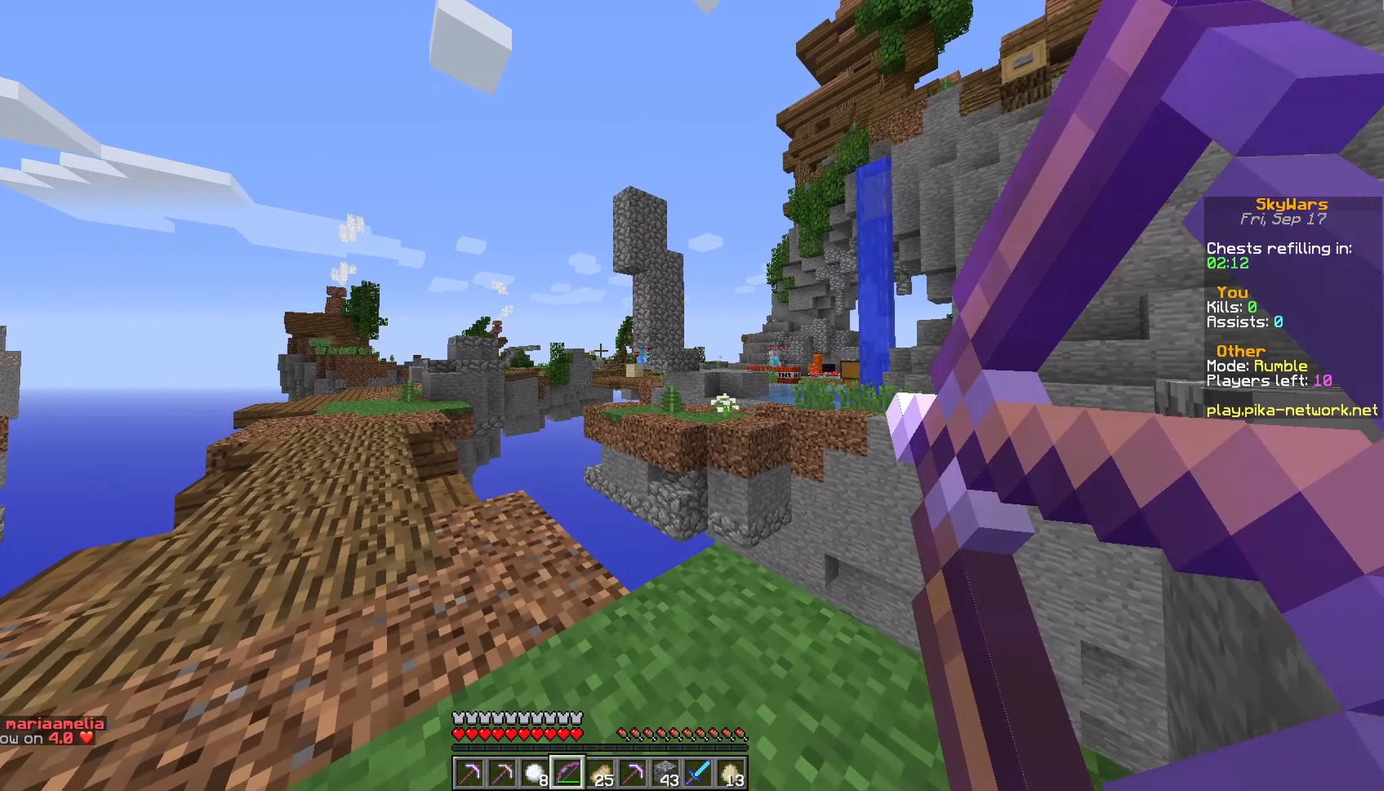
{"keys": ["a", "w"], "mouse": ["right"], "events": [[83, "d", "up"], [133, "a", "down"]]}
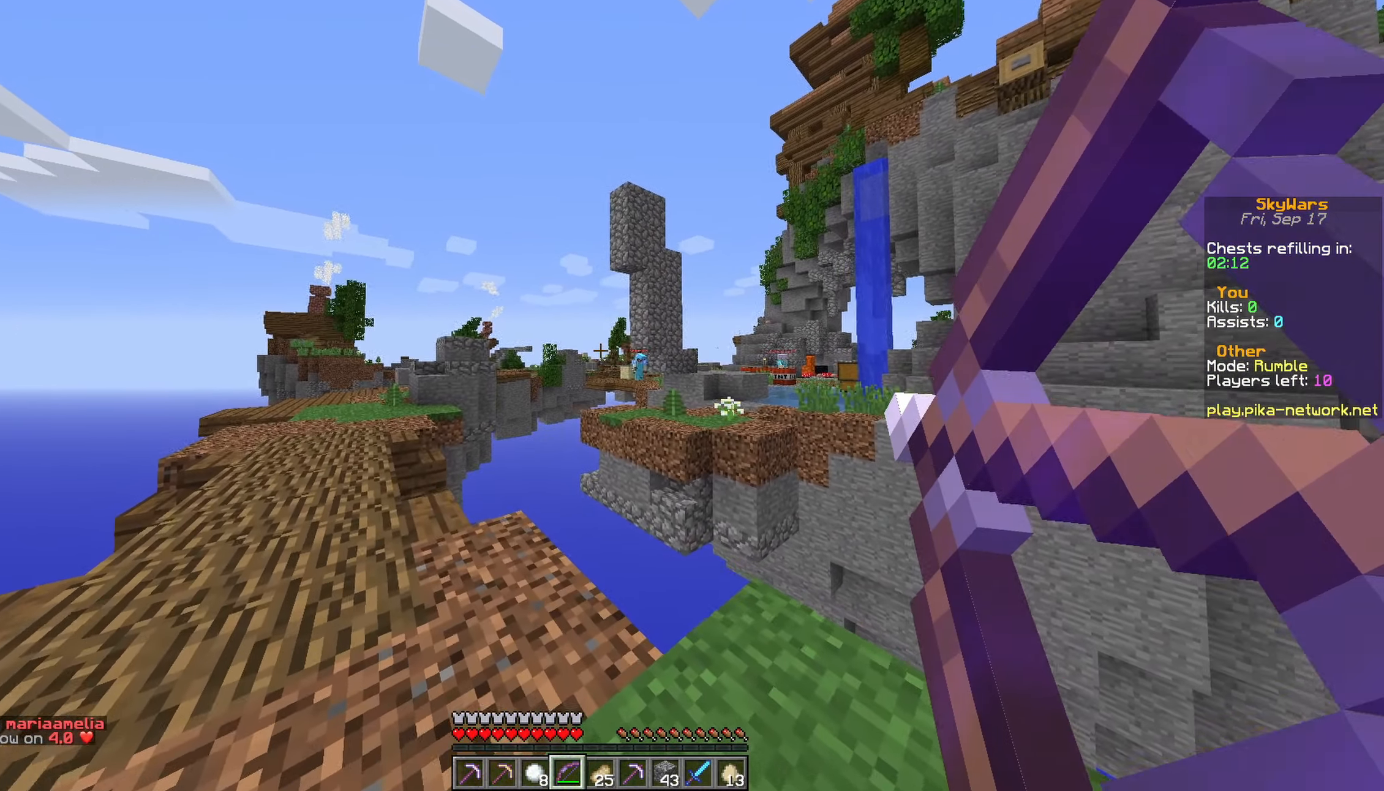
{"keys": ["a"], "mouse": ["right"], "events": [[333, "d", "down"], [433, "w", "up"], [483, "d", "up"]]}
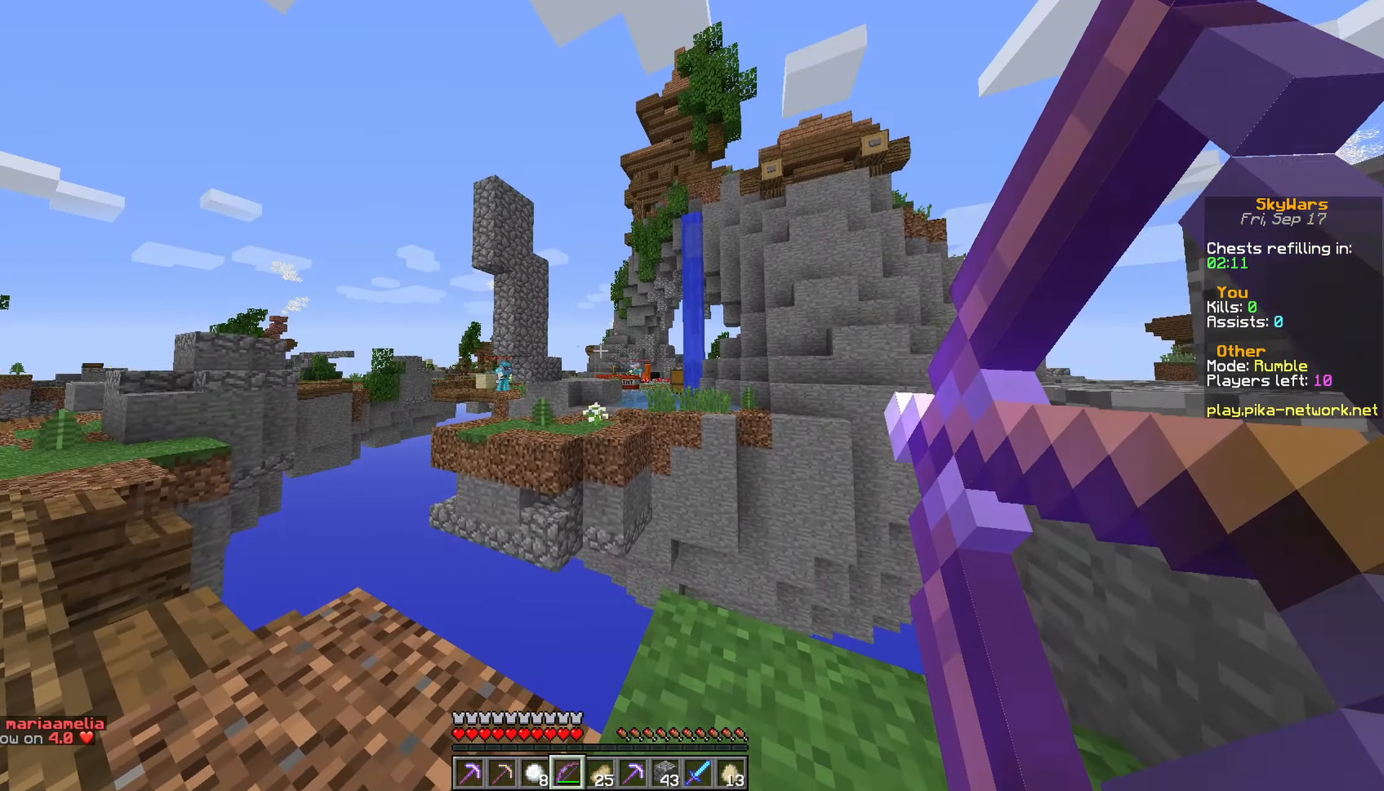
{"keys": ["a"], "mouse": ["right"], "events": []}
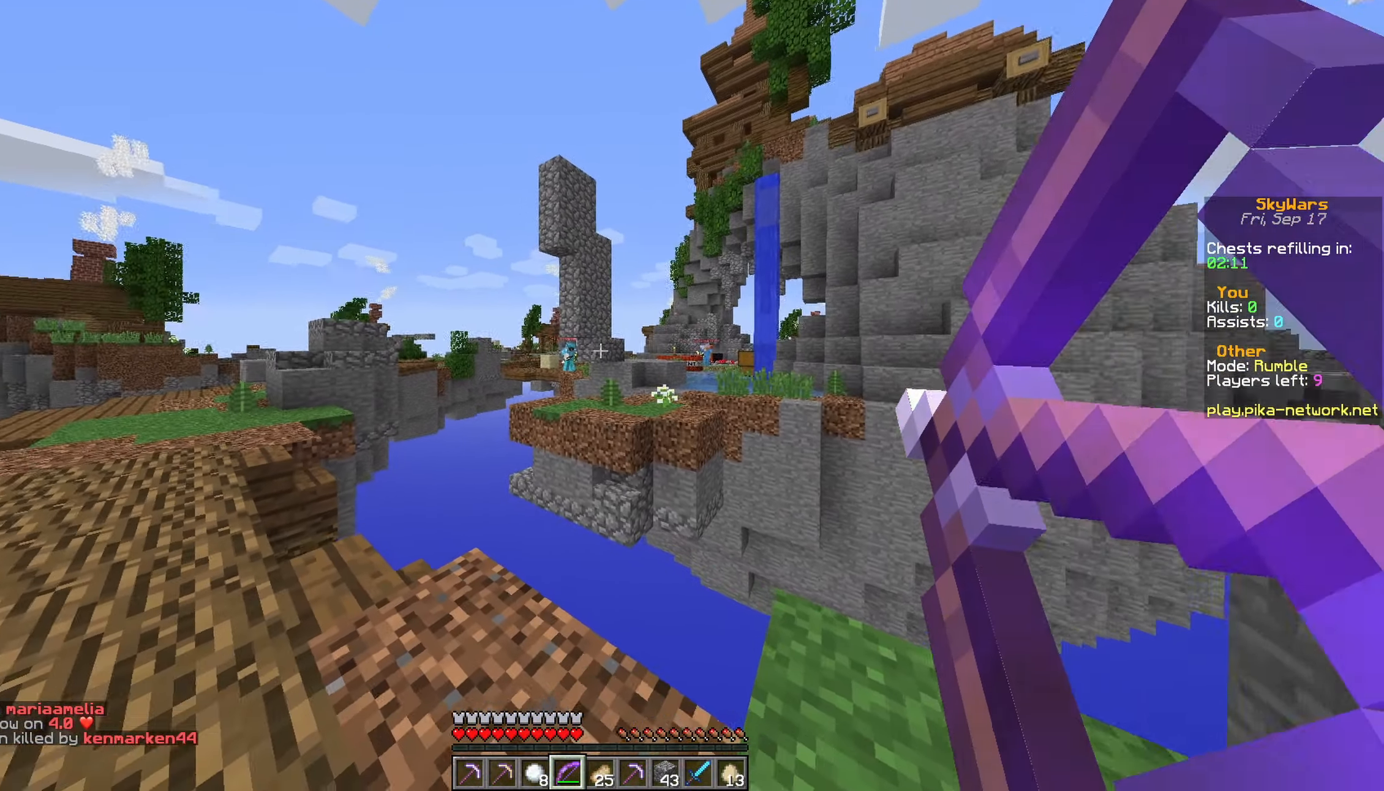
{"keys": ["a", "w"], "mouse": ["right"], "events": [[33, "w", "down"]]}
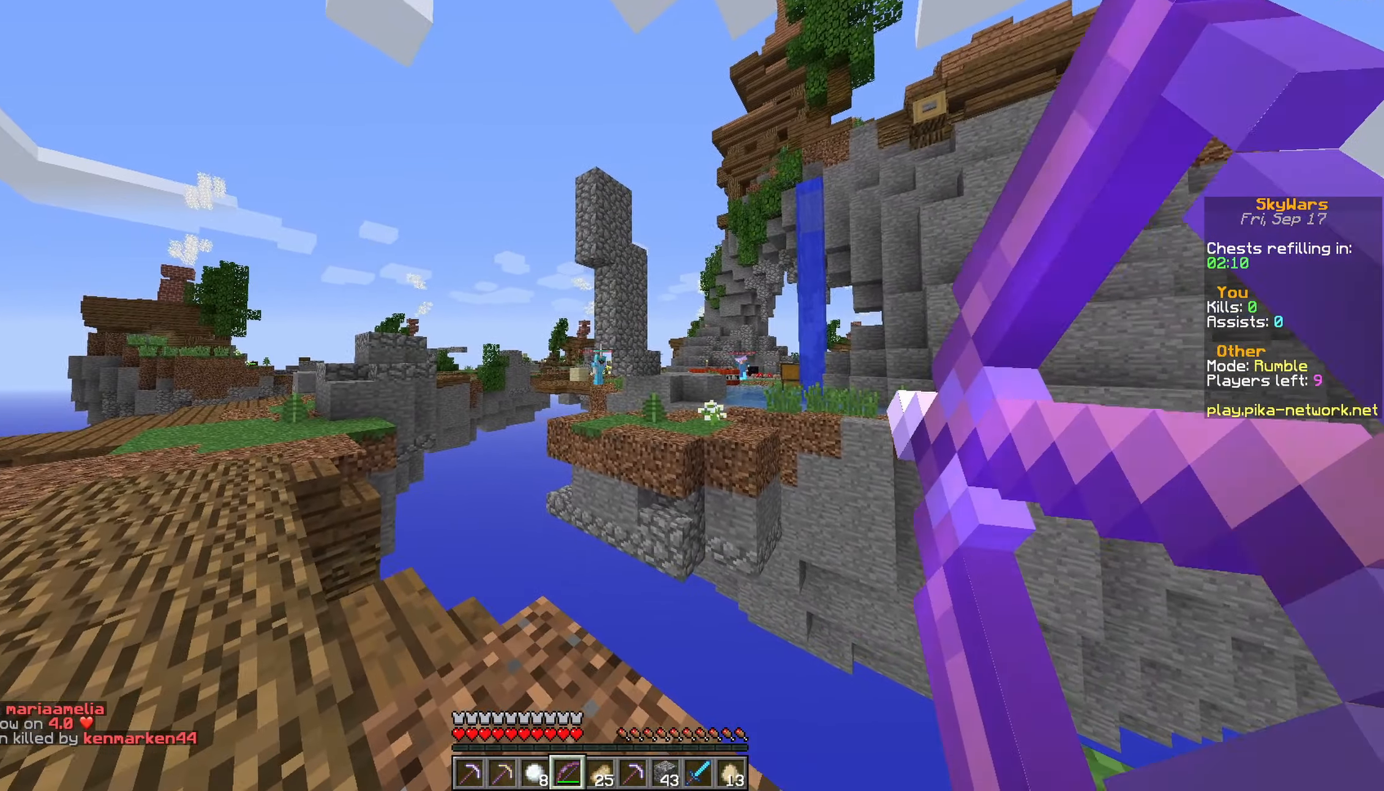
{"keys": ["a", "w"], "mouse": ["right"], "events": [[83, "mouse_right", "up"], [333, "w", "up"], [383, "mouse_right", "down"], [483, "w", "down"]]}
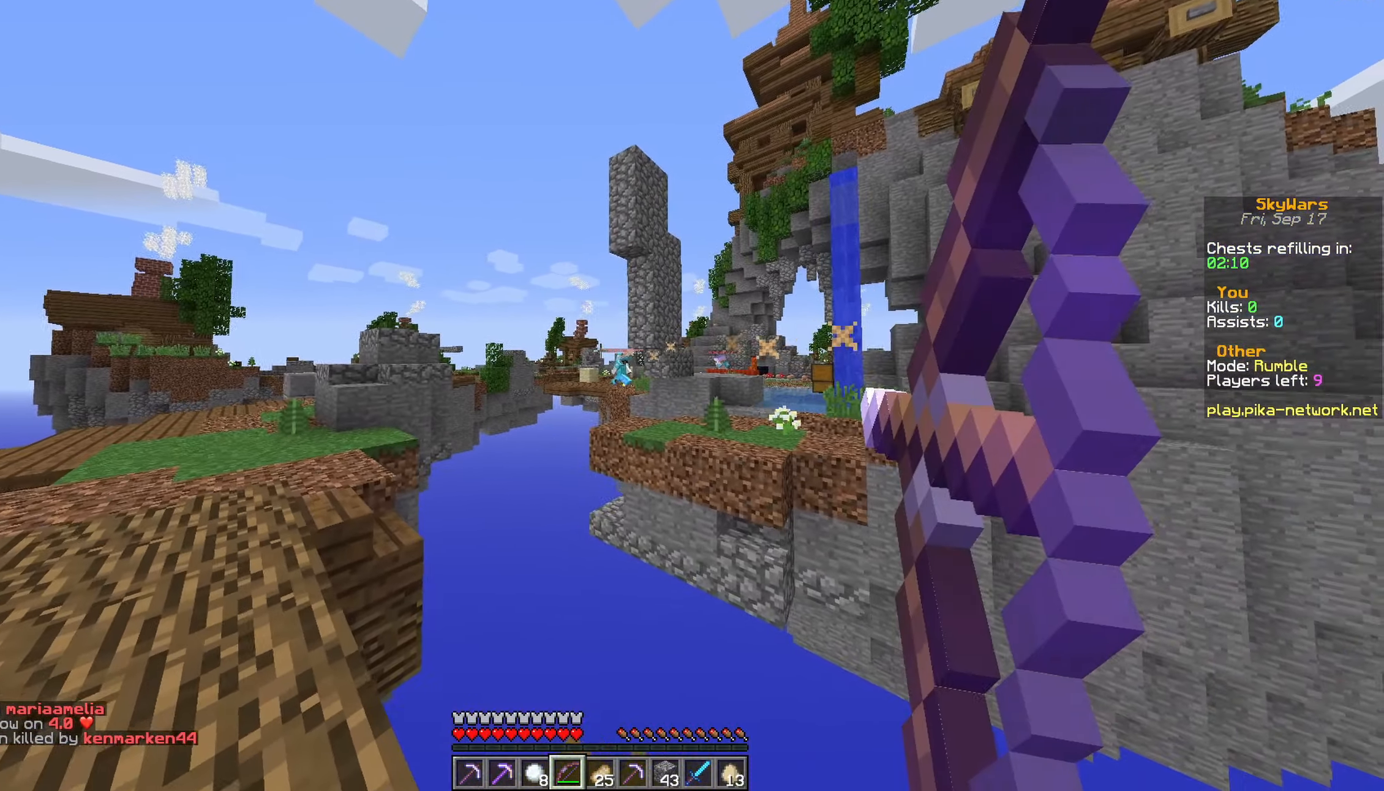
{"keys": ["a", "w"], "mouse": ["right"], "events": []}
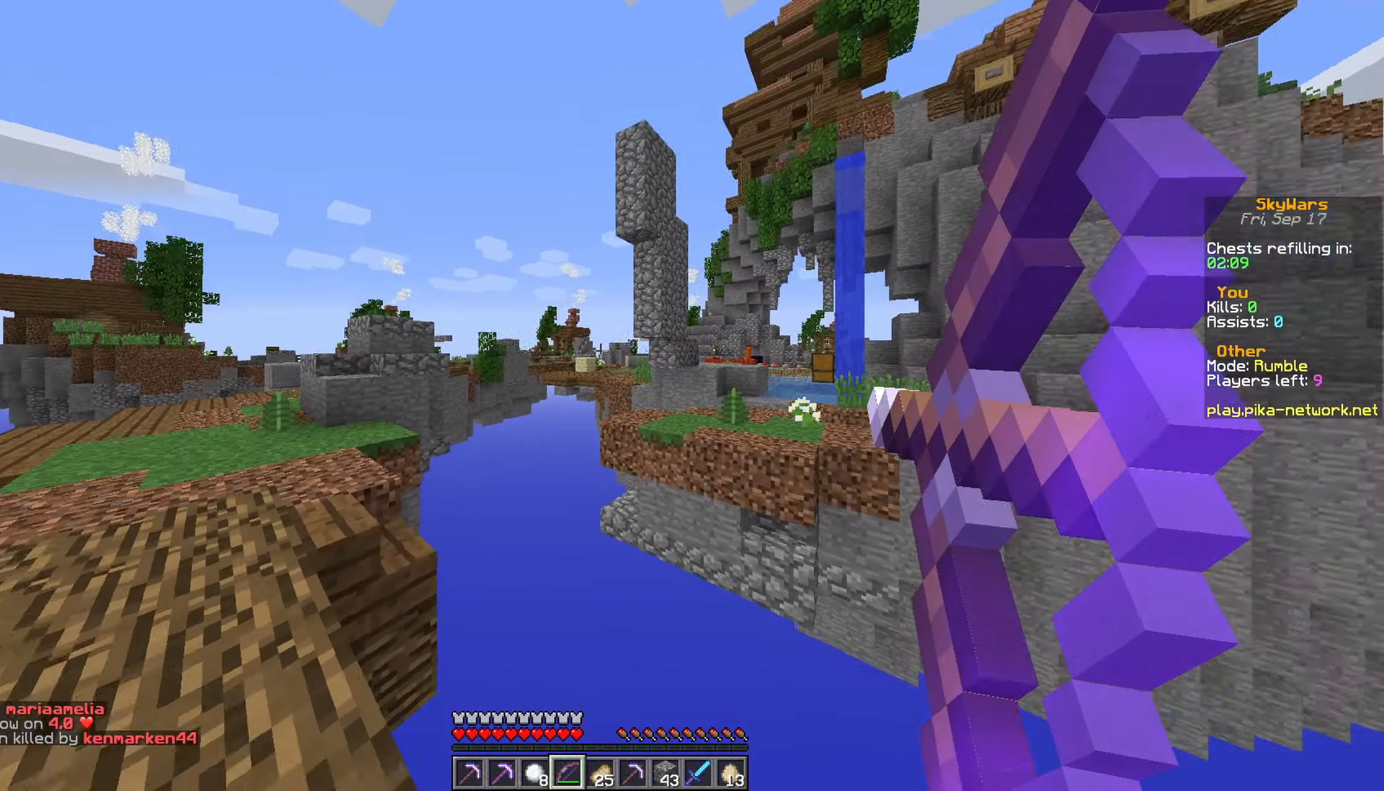
{"keys": ["d", "w"], "mouse": ["right"], "events": [[233, "a", "up"], [300, "d", "down"]]}
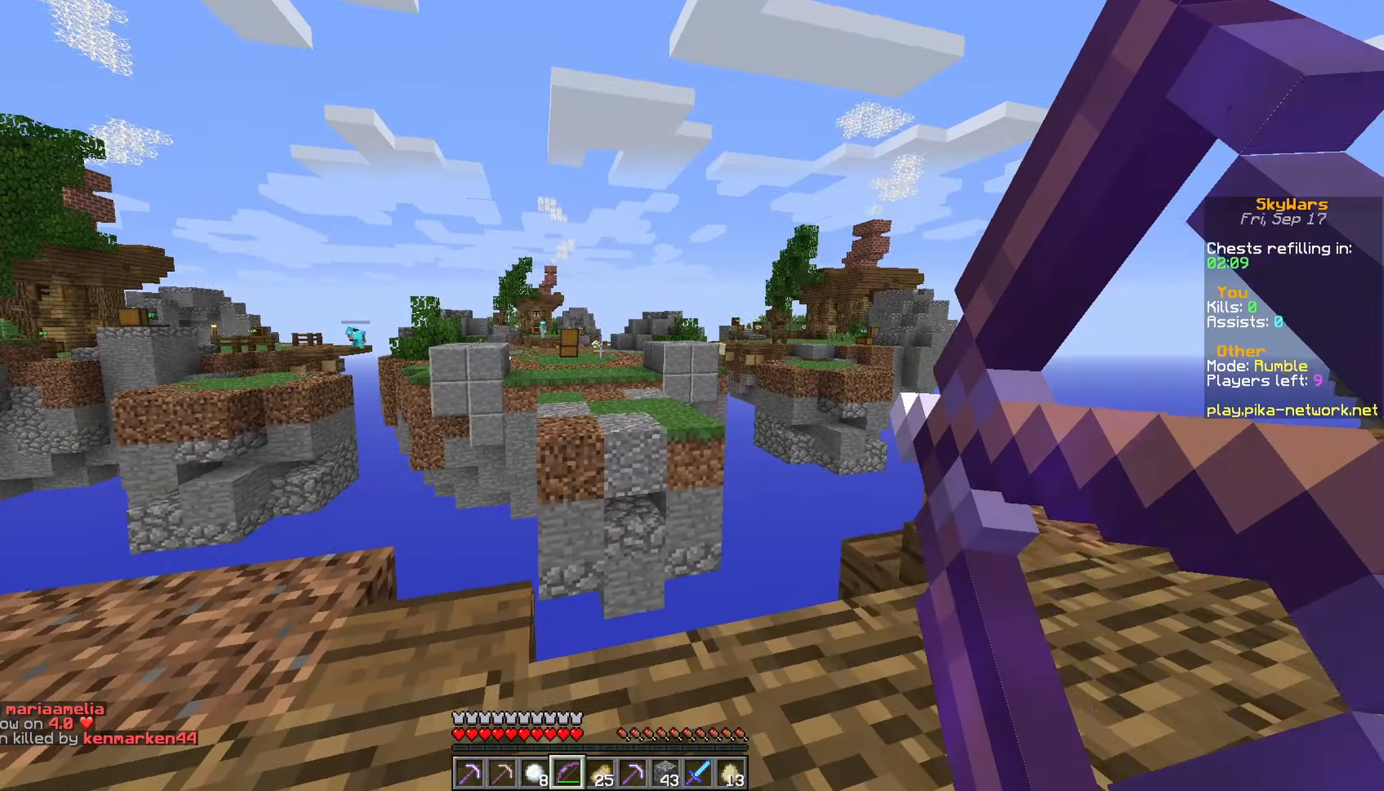
{"keys": ["a", "w"], "mouse": ["right"], "events": [[283, "a", "down"], [283, "w", "up"], [333, "d", "up"], [433, "w", "down"]]}